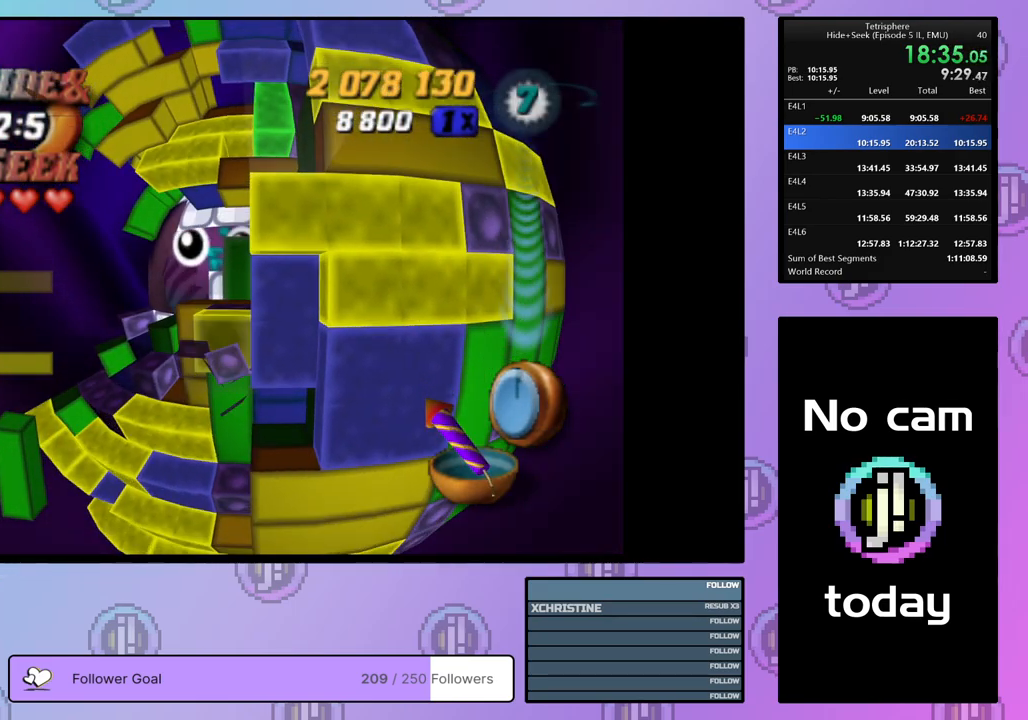
Gameplay with a controller (PlayStation layout); each line is a JSON object with the inputs held at the frame after it. "events" lists button and stick changes between this image and that frame as [ms after this image, input, new state], when the widget could be followed in between. Not read: left_stick.
{"buttons": ["SQUARE", "DPAD_LEFT"], "right_stick": "center", "events": [[150, "DPAD_LEFT", "down"], [250, "DPAD_LEFT", "up"], [317, "DPAD_LEFT", "down"], [383, "DPAD_LEFT", "up"], [467, "DPAD_LEFT", "down"]]}
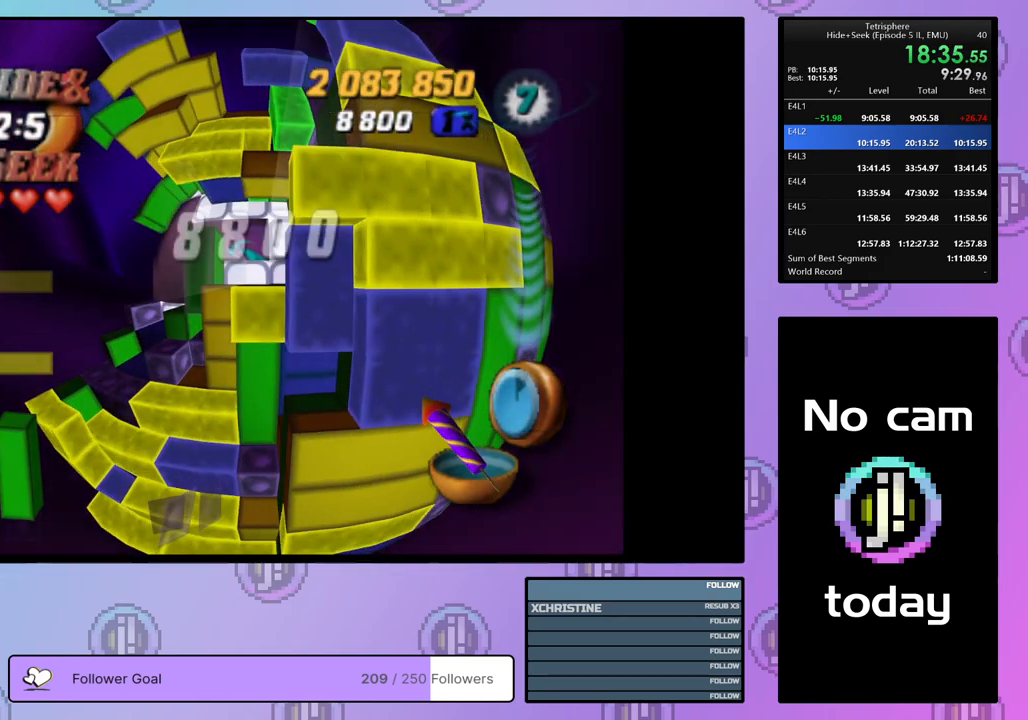
{"buttons": ["CROSS"], "right_stick": "center", "events": [[50, "DPAD_LEFT", "up"], [383, "SQUARE", "up"], [483, "CROSS", "down"]]}
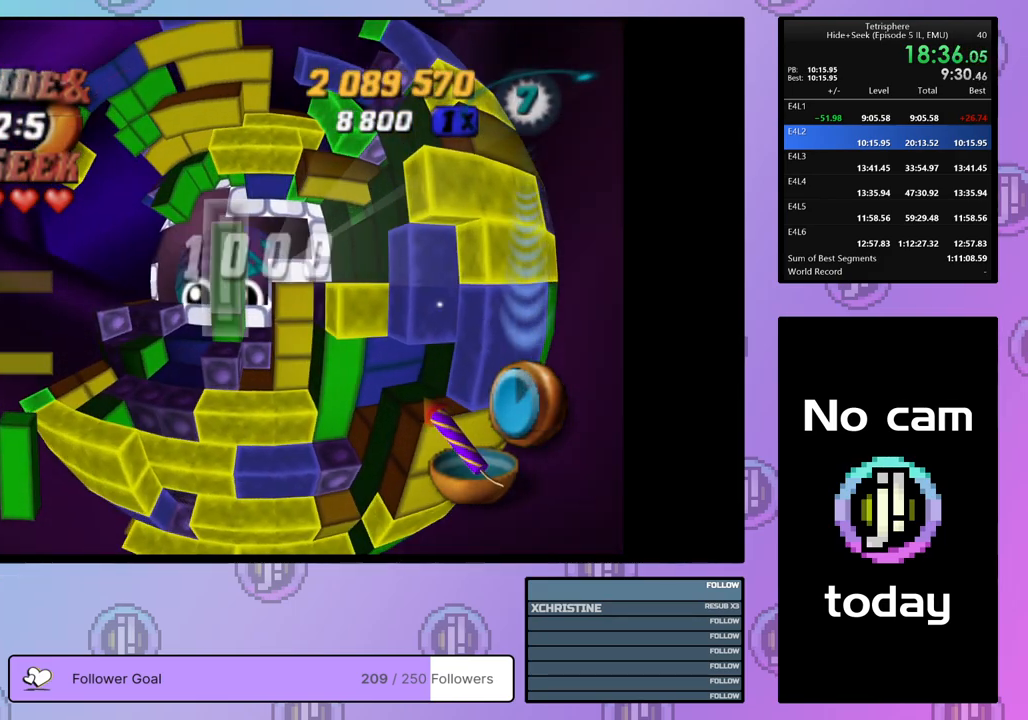
{"buttons": [], "right_stick": "center", "events": [[83, "CROSS", "up"], [400, "DPAD_DOWN", "down"], [483, "DPAD_DOWN", "up"]]}
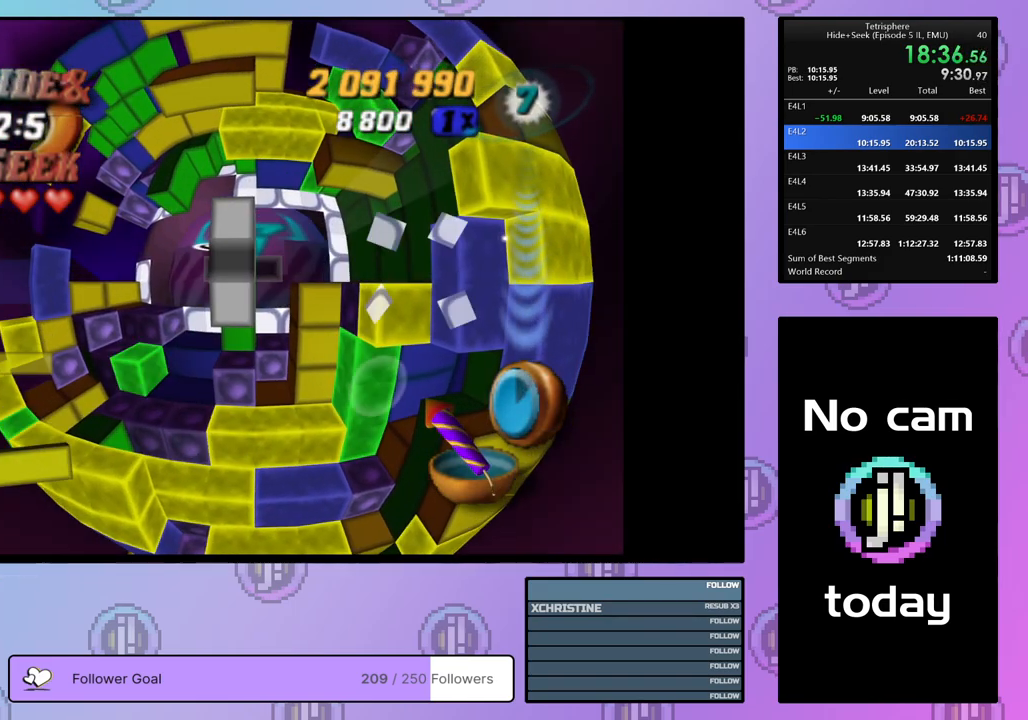
{"buttons": [], "right_stick": "center", "events": [[100, "DPAD_RIGHT", "down"], [167, "DPAD_RIGHT", "up"], [233, "DPAD_RIGHT", "down"], [317, "DPAD_RIGHT", "up"], [400, "DPAD_RIGHT", "down"], [467, "DPAD_RIGHT", "up"]]}
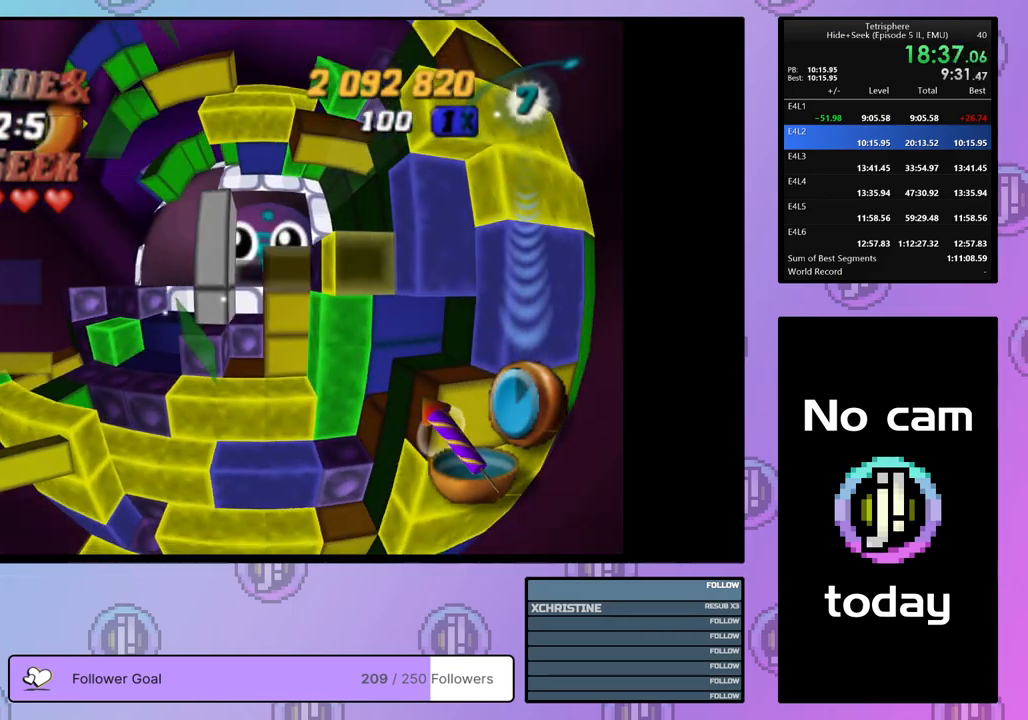
{"buttons": ["SQUARE", "DPAD_LEFT"], "right_stick": "center", "events": [[83, "SQUARE", "down"], [167, "DPAD_LEFT", "down"], [250, "DPAD_LEFT", "up"], [317, "DPAD_LEFT", "down"], [417, "DPAD_LEFT", "up"], [450, "DPAD_LEFT", "down"]]}
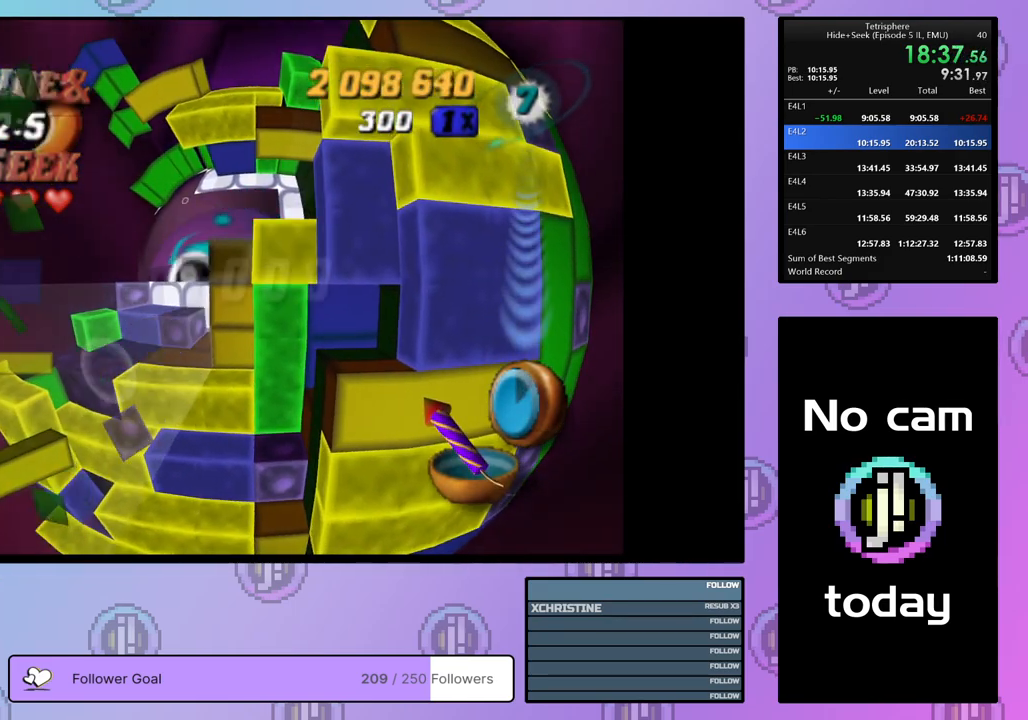
{"buttons": ["SQUARE"], "right_stick": "center", "events": [[50, "DPAD_LEFT", "up"], [100, "DPAD_DOWN", "down"], [200, "DPAD_DOWN", "up"]]}
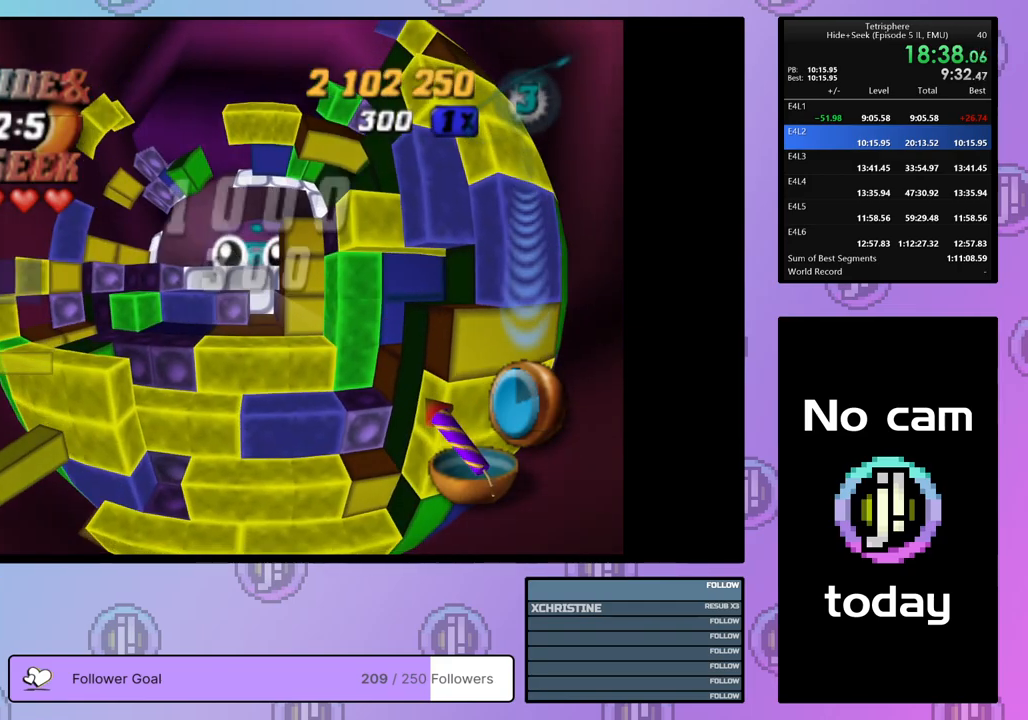
{"buttons": ["DPAD_RIGHT"], "right_stick": "center", "events": [[33, "SQUARE", "up"], [183, "DPAD_RIGHT", "down"], [283, "DPAD_RIGHT", "up"], [333, "DPAD_RIGHT", "down"], [433, "DPAD_RIGHT", "up"], [483, "DPAD_RIGHT", "down"]]}
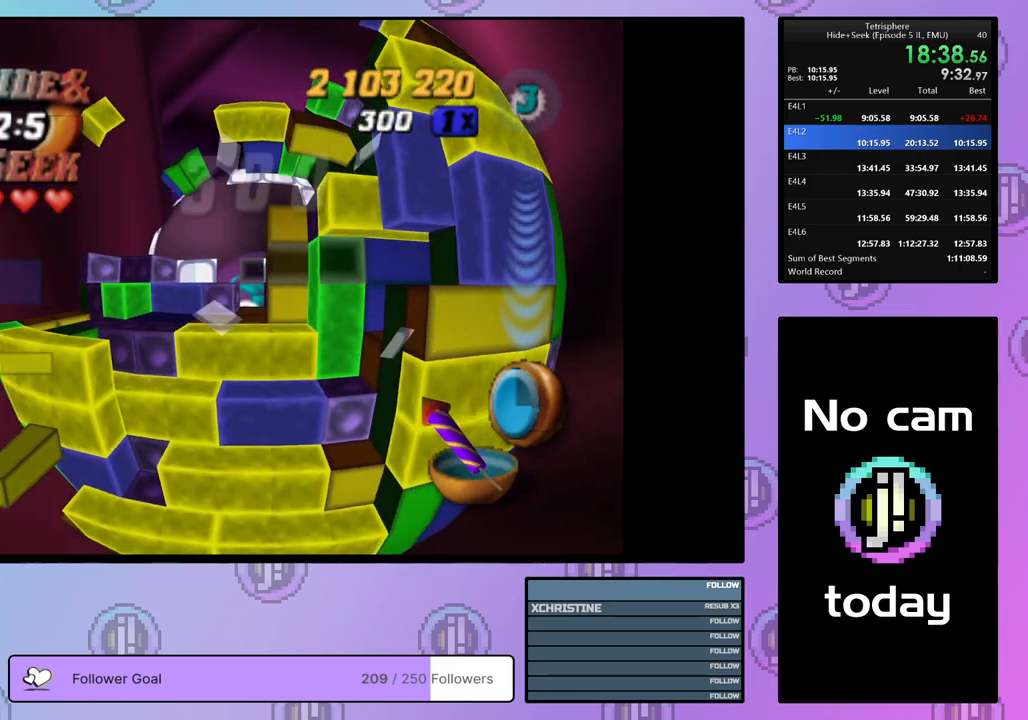
{"buttons": ["SQUARE", "DPAD_LEFT"], "right_stick": "center", "events": [[67, "DPAD_RIGHT", "up"], [150, "DPAD_UP", "down"], [217, "SQUARE", "down"], [233, "DPAD_UP", "up"], [333, "DPAD_LEFT", "down"], [417, "DPAD_LEFT", "up"], [483, "DPAD_LEFT", "down"]]}
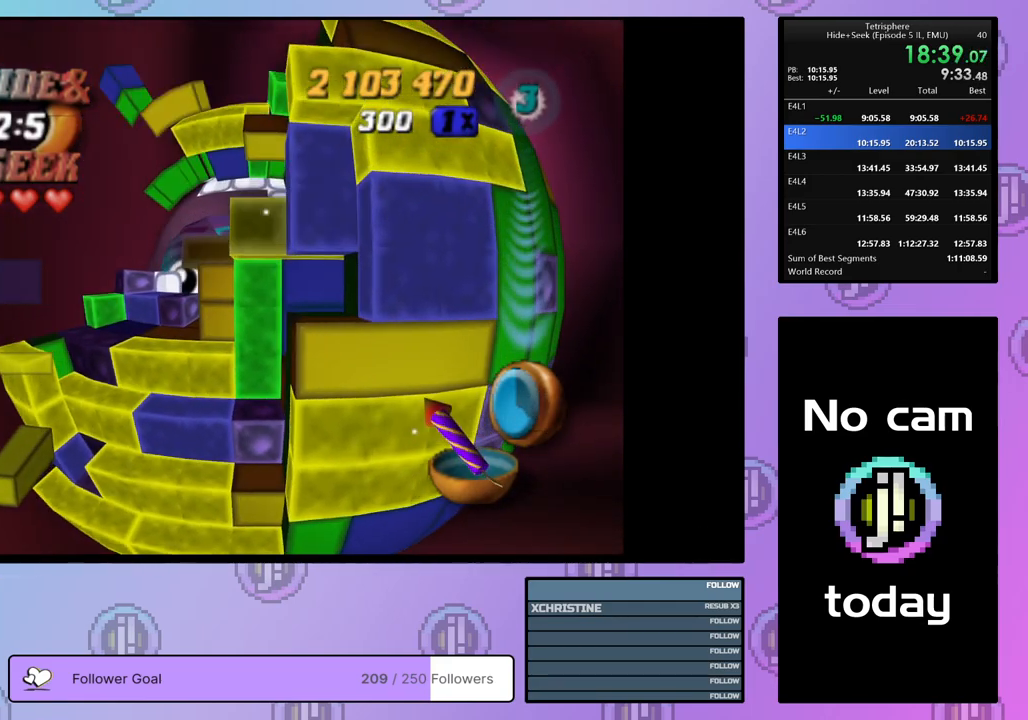
{"buttons": ["SQUARE"], "right_stick": "center", "events": [[67, "DPAD_LEFT", "up"], [133, "DPAD_LEFT", "down"], [217, "DPAD_LEFT", "up"], [283, "DPAD_DOWN", "down"], [367, "DPAD_DOWN", "up"]]}
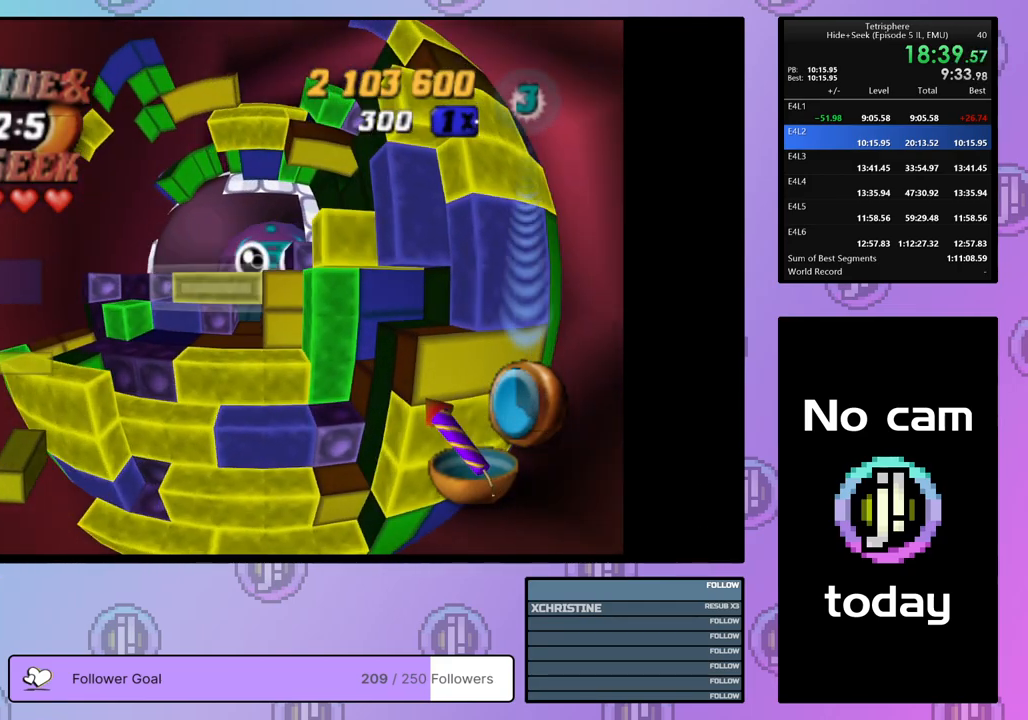
{"buttons": ["DPAD_LEFT"], "right_stick": "center", "events": [[117, "SQUARE", "up"], [217, "CROSS", "down"], [317, "CROSS", "up"], [317, "DPAD_LEFT", "down"], [367, "DPAD_LEFT", "up"], [433, "DPAD_LEFT", "down"]]}
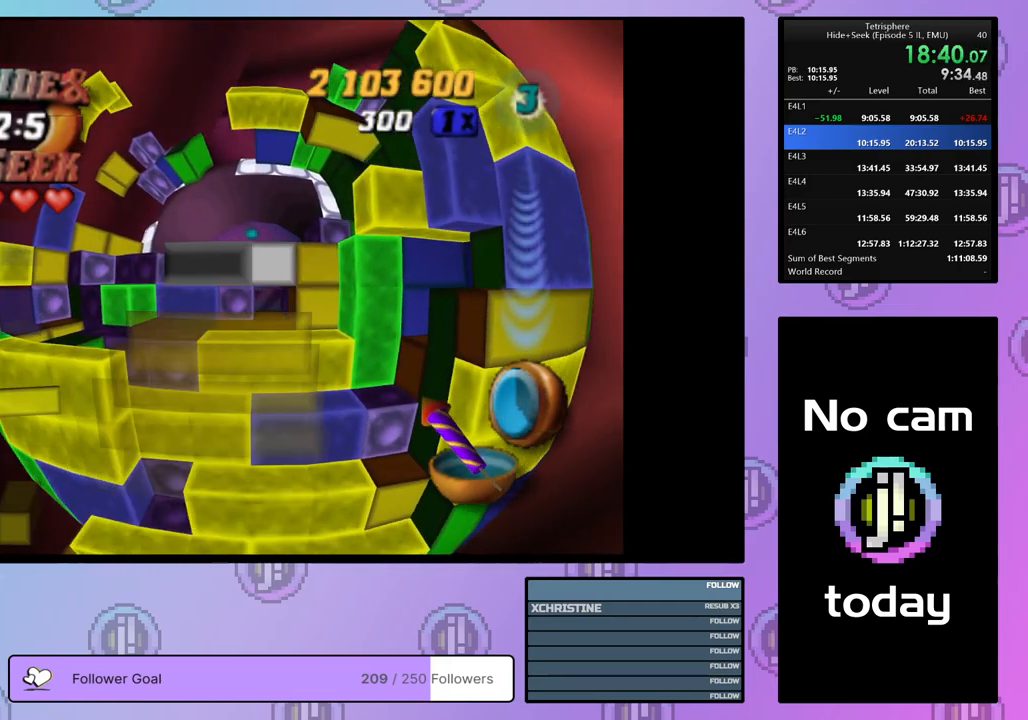
{"buttons": ["DPAD_RIGHT"], "right_stick": "center", "events": [[17, "DPAD_LEFT", "up"], [83, "DPAD_LEFT", "down"], [183, "DPAD_LEFT", "up"], [267, "DPAD_DOWN", "down"], [367, "DPAD_DOWN", "up"], [483, "DPAD_RIGHT", "down"]]}
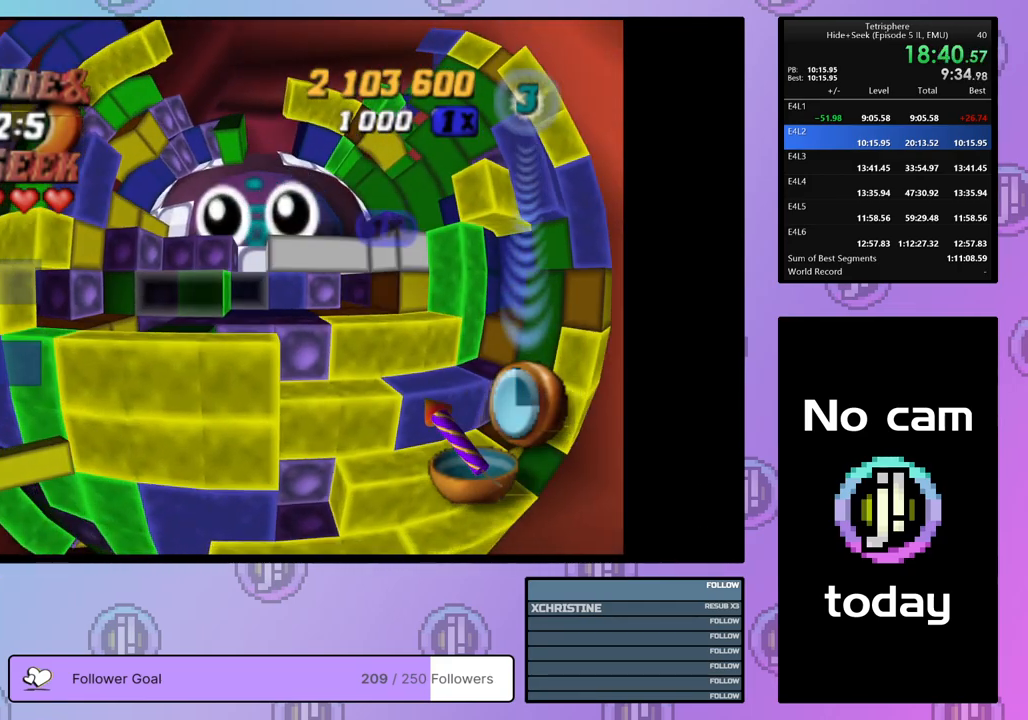
{"buttons": ["DPAD_RIGHT"], "right_stick": "center", "events": [[100, "DPAD_RIGHT", "up"], [150, "DPAD_RIGHT", "down"], [250, "DPAD_RIGHT", "up"], [317, "DPAD_RIGHT", "down"], [417, "DPAD_RIGHT", "up"], [467, "DPAD_RIGHT", "down"]]}
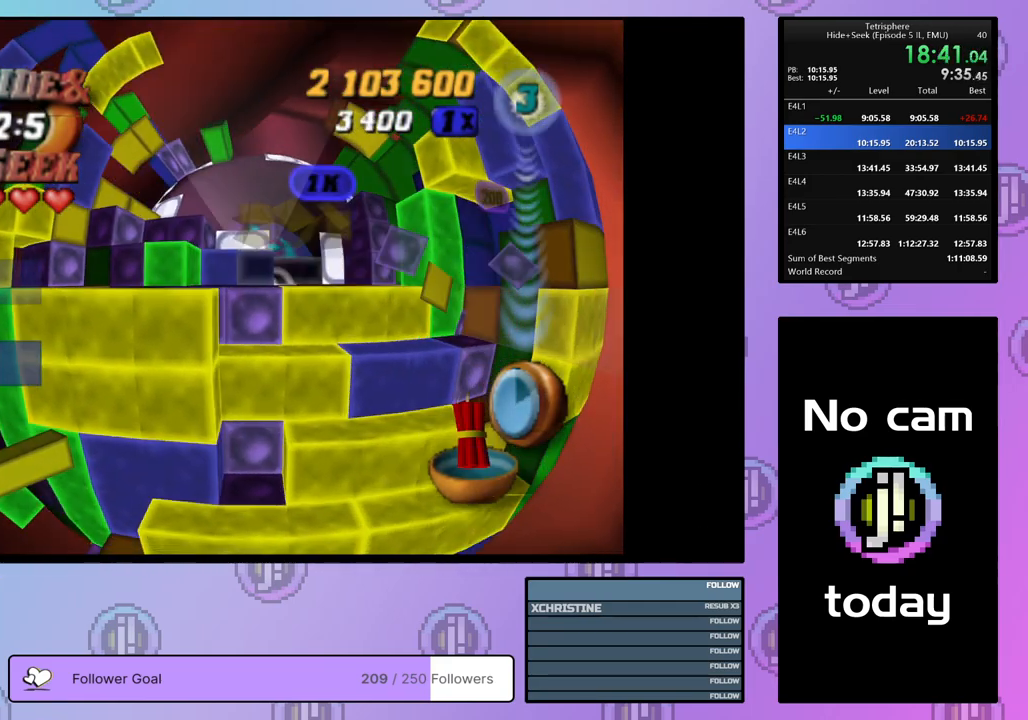
{"buttons": ["SQUARE"], "right_stick": "center", "events": [[67, "DPAD_RIGHT", "up"], [150, "DPAD_DOWN", "down"], [233, "DPAD_DOWN", "up"], [250, "SQUARE", "down"], [400, "DPAD_UP", "down"], [483, "DPAD_UP", "up"]]}
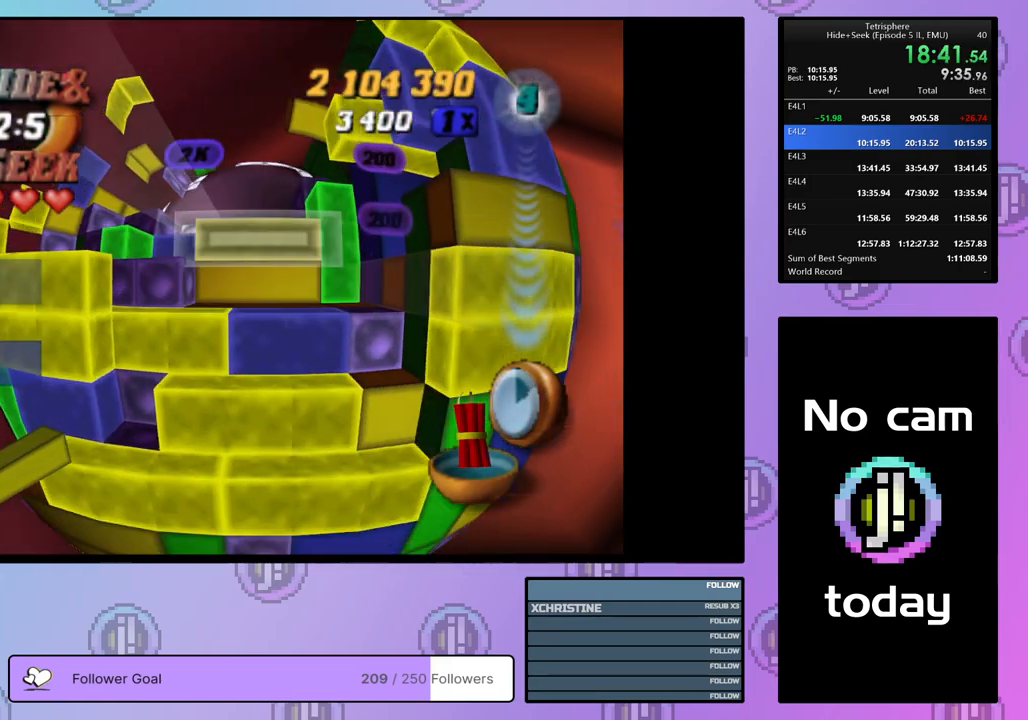
{"buttons": ["SQUARE"], "right_stick": "center", "events": [[50, "DPAD_UP", "down"], [133, "DPAD_UP", "up"], [200, "DPAD_UP", "down"], [283, "DPAD_UP", "up"], [350, "DPAD_UP", "down"], [433, "DPAD_UP", "up"]]}
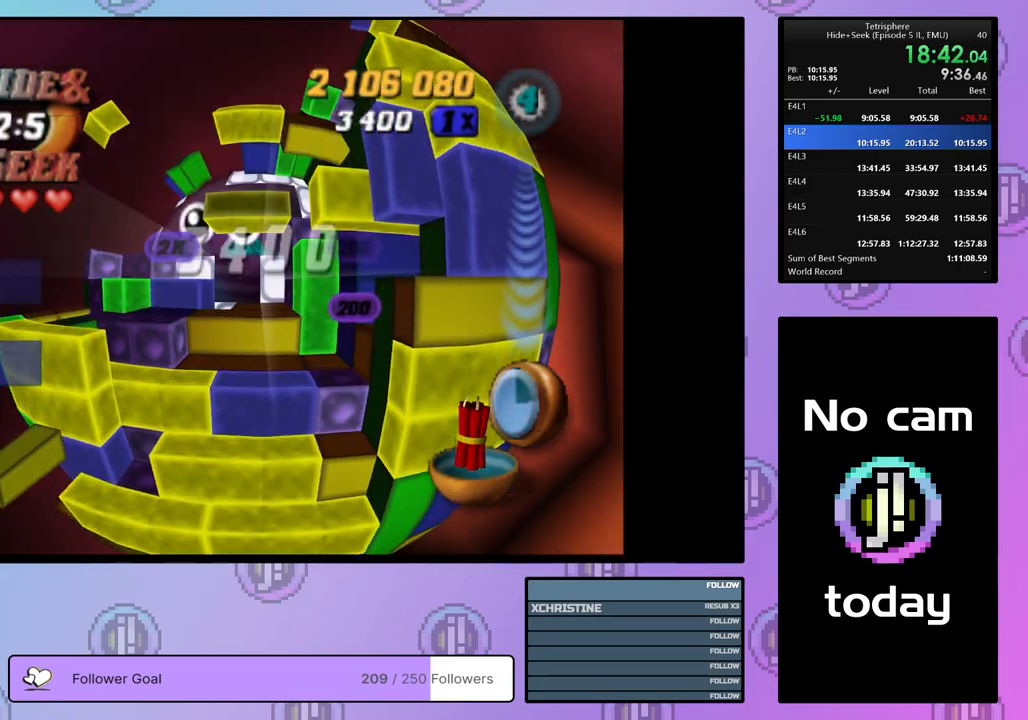
{"buttons": ["SQUARE", "DPAD_DOWN"], "right_stick": "center", "events": [[17, "DPAD_RIGHT", "down"], [100, "DPAD_RIGHT", "up"], [183, "DPAD_DOWN", "down"], [267, "DPAD_DOWN", "up"], [317, "DPAD_DOWN", "down"], [417, "DPAD_DOWN", "up"], [467, "DPAD_DOWN", "down"]]}